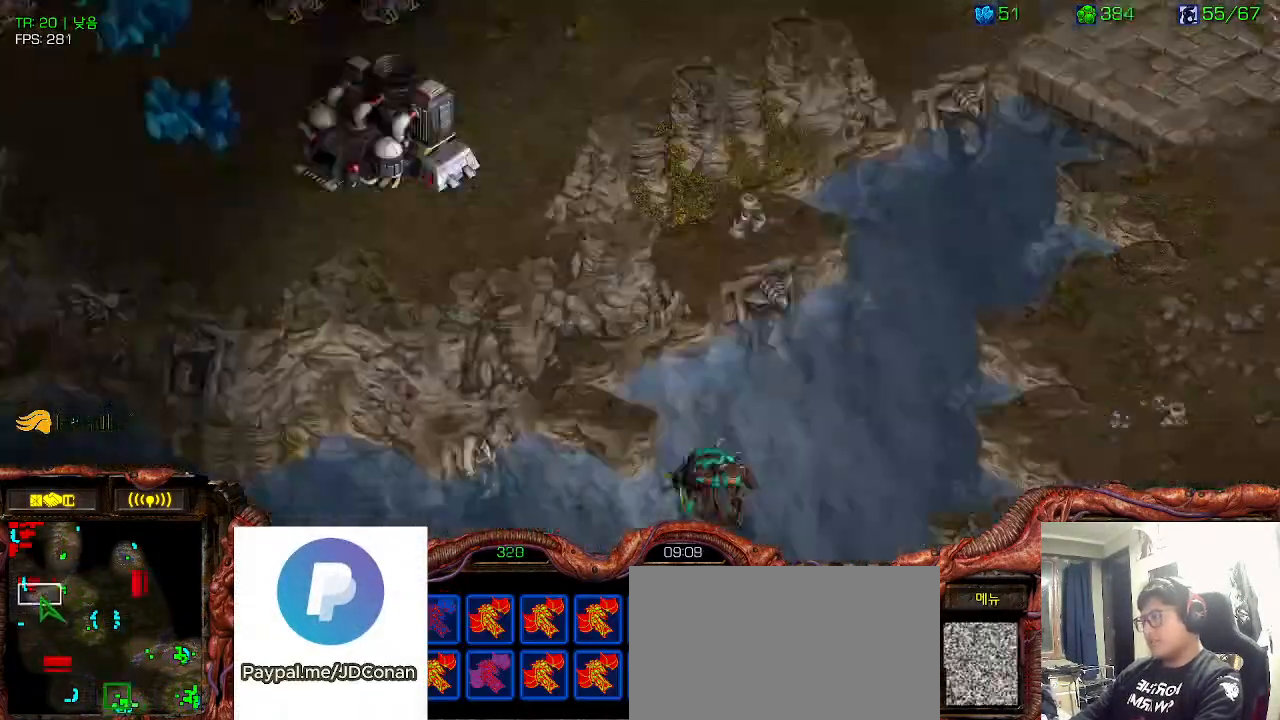
Gameplay with keyboard; each line is a JSON object with the keys held at the frame after it. "events" lists presses ("down") and releases ("up") of "0", "1", "2", "3", "5", "6", "7", "8", "9", "a", "alt_l", "alt_r", "b", "c", "caps_lock", "comma", "ctrl", "d", "e", "f", "g", "h", "i", "j", "k", "l", "m", "n", "o", "q", "r", "s", "shift", "space", "super", "t", "tab", "u", "v", "w", "x", "y" and "z" between this image and that frame as [ms after this image, input, new state], when the widget could be followed in between. No other keys are recorded. Mouse input is not recorded. Not read: 4.
{"keys": [], "events": [[16, "ctrl", "down"], [116, "ctrl", "up"], [366, "1", "down"], [416, "1", "up"]]}
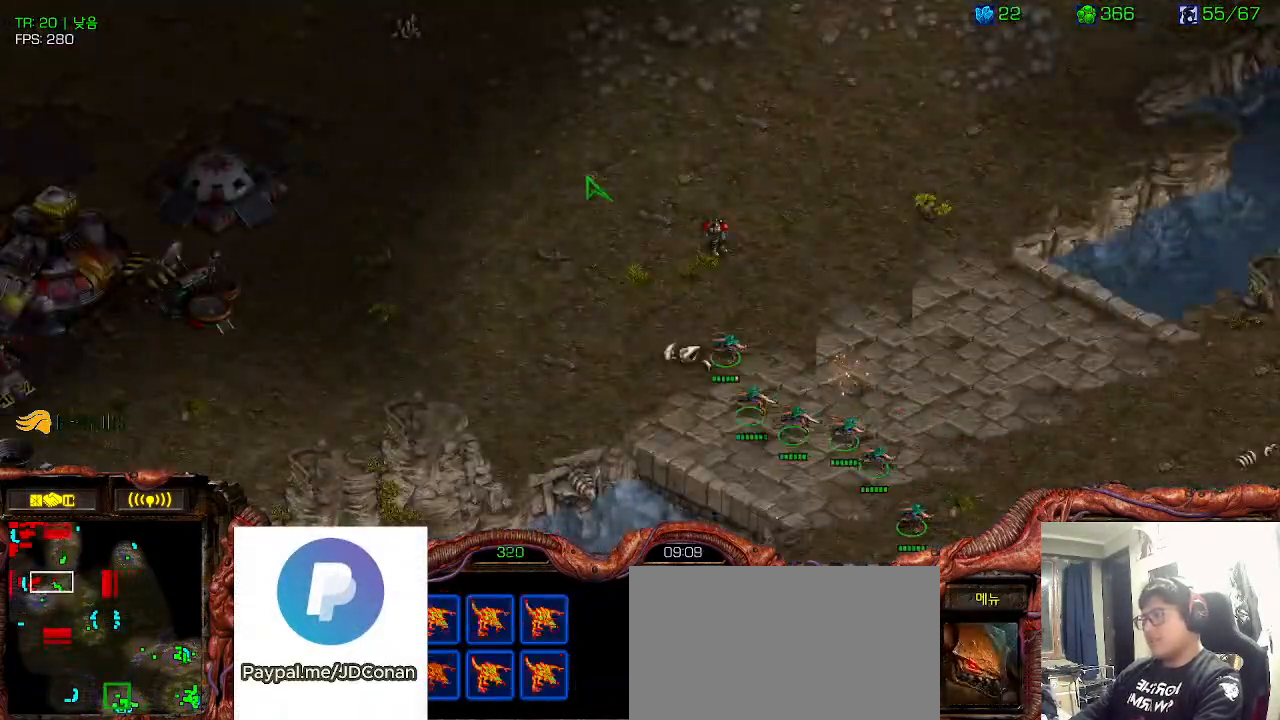
{"keys": [], "events": [[283, "ctrl", "down"], [416, "ctrl", "up"]]}
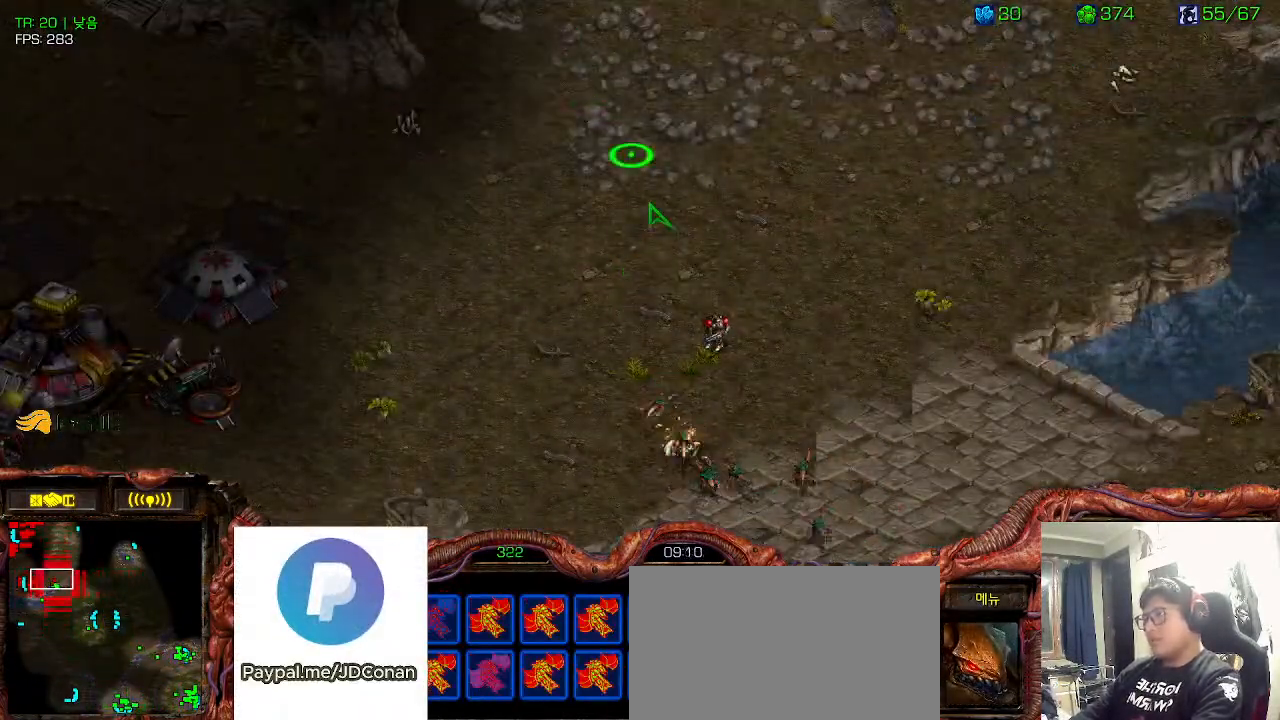
{"keys": [], "events": []}
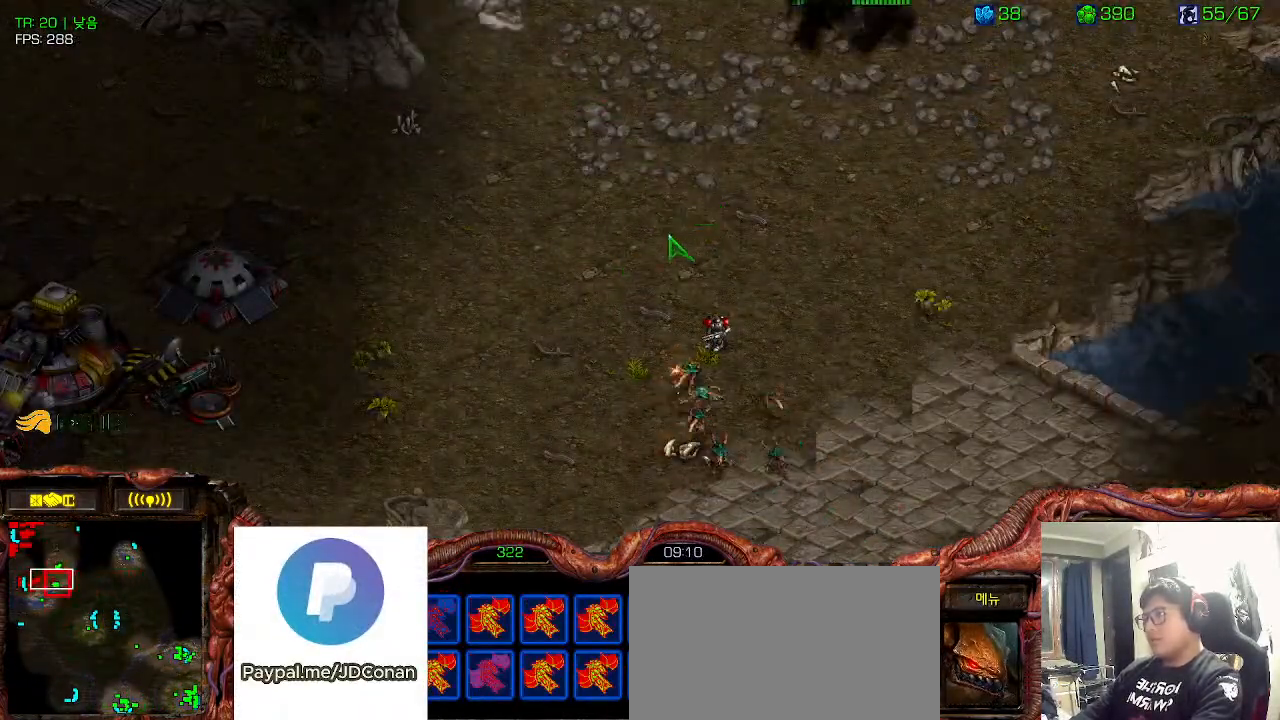
{"keys": [], "events": [[316, "1", "down"], [416, "1", "up"]]}
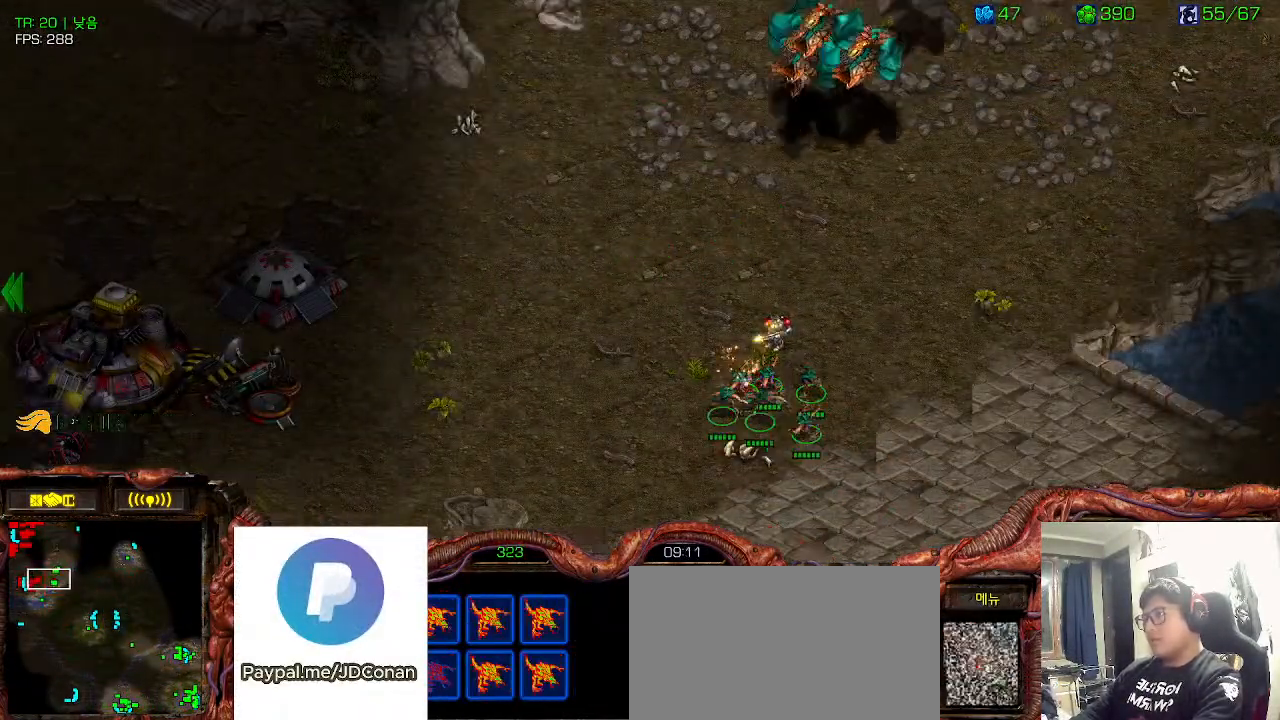
{"keys": [], "events": []}
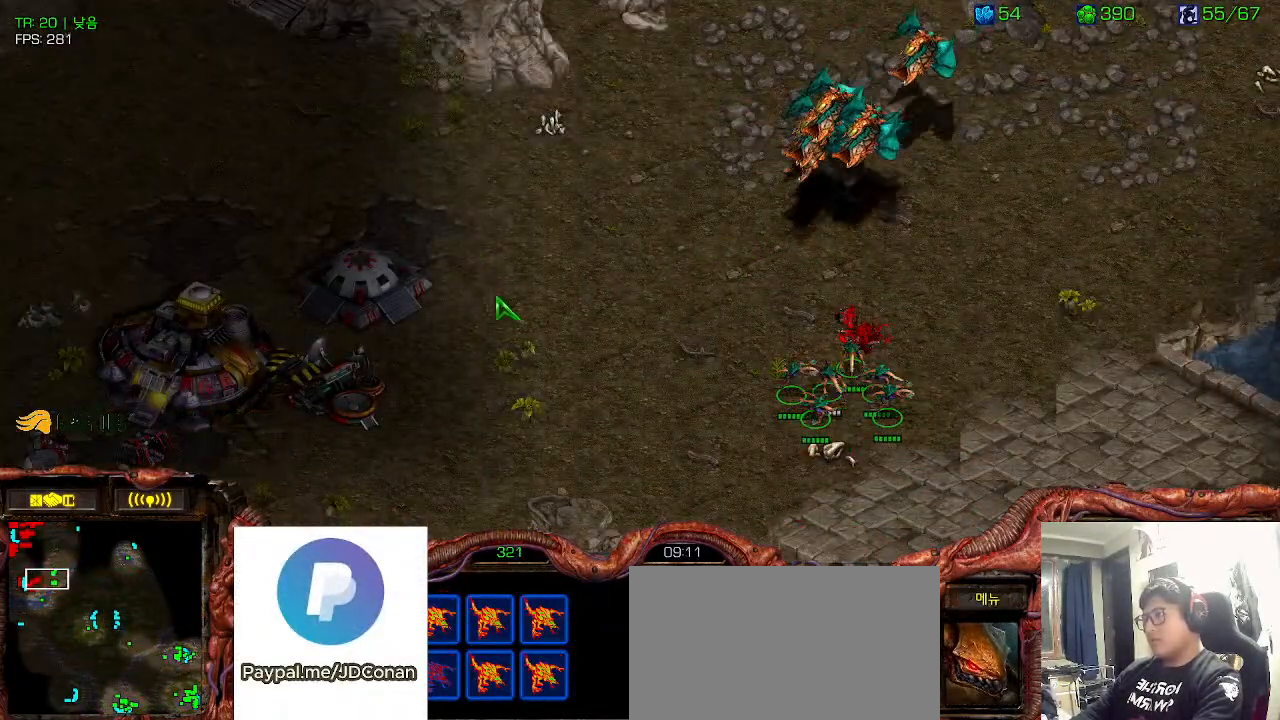
{"keys": [], "events": [[66, "1", "down"], [133, "1", "up"]]}
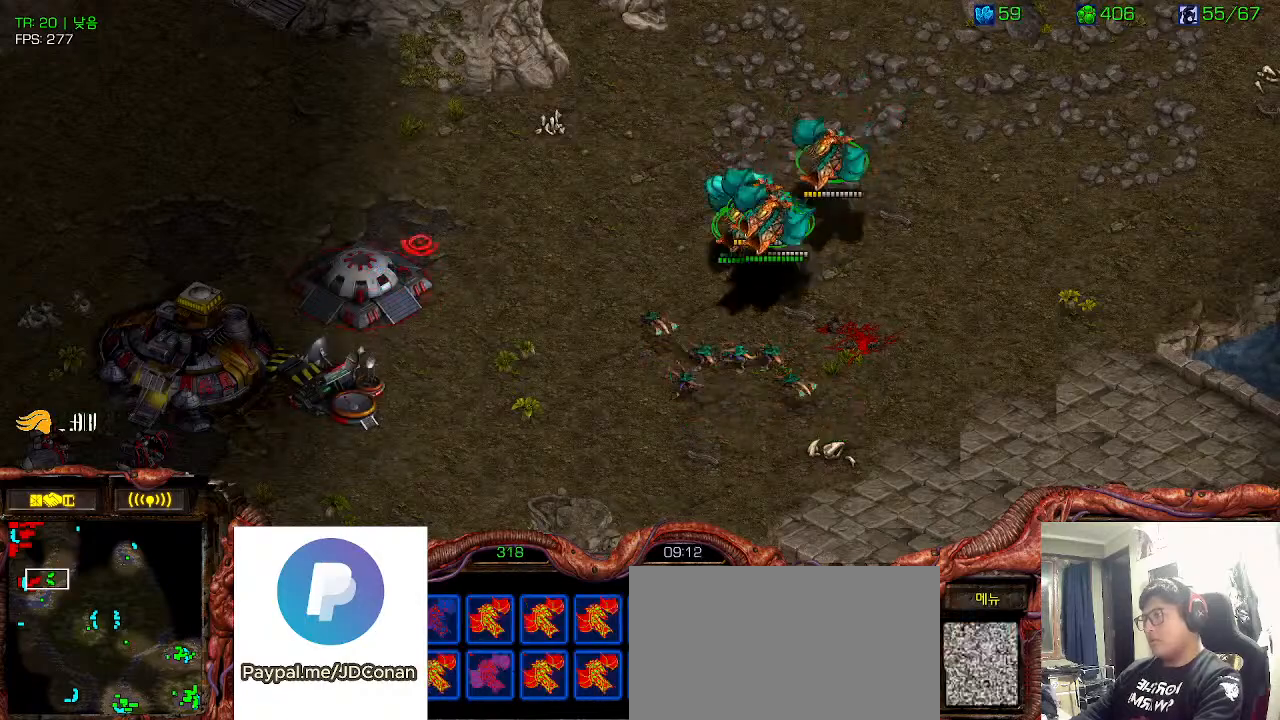
{"keys": [], "events": [[100, "ctrl", "down"], [250, "ctrl", "up"]]}
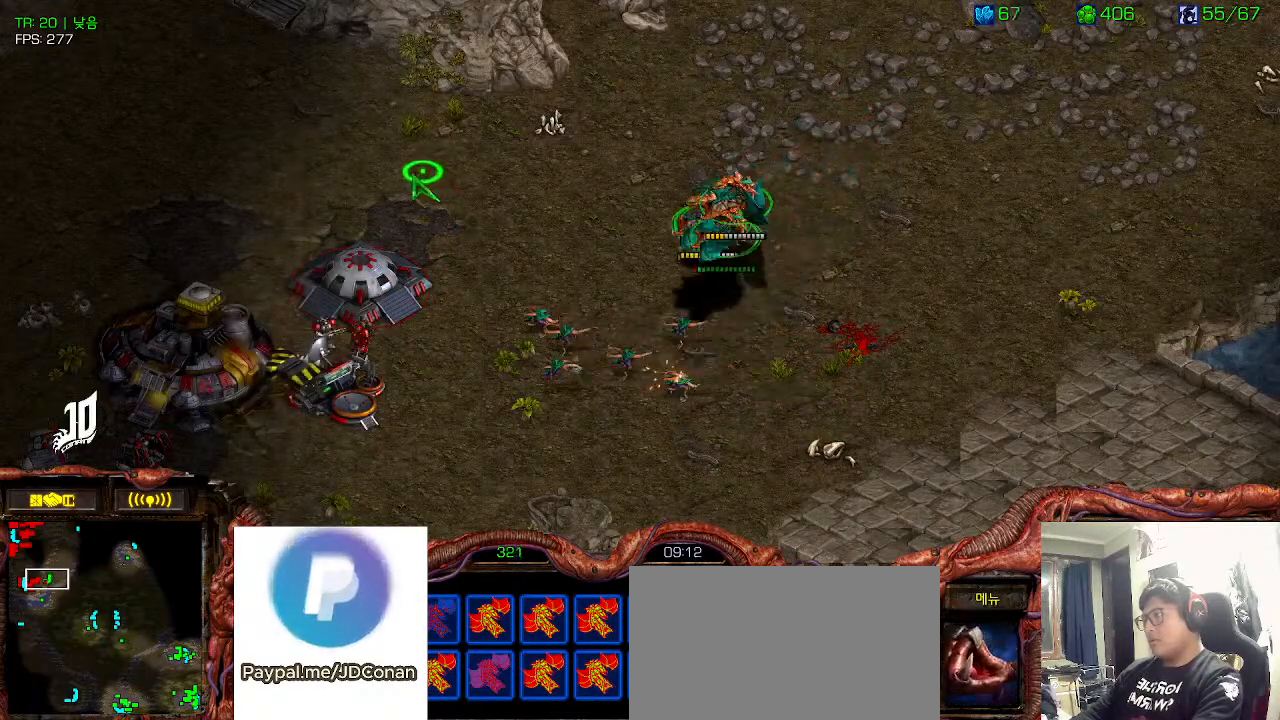
{"keys": []}
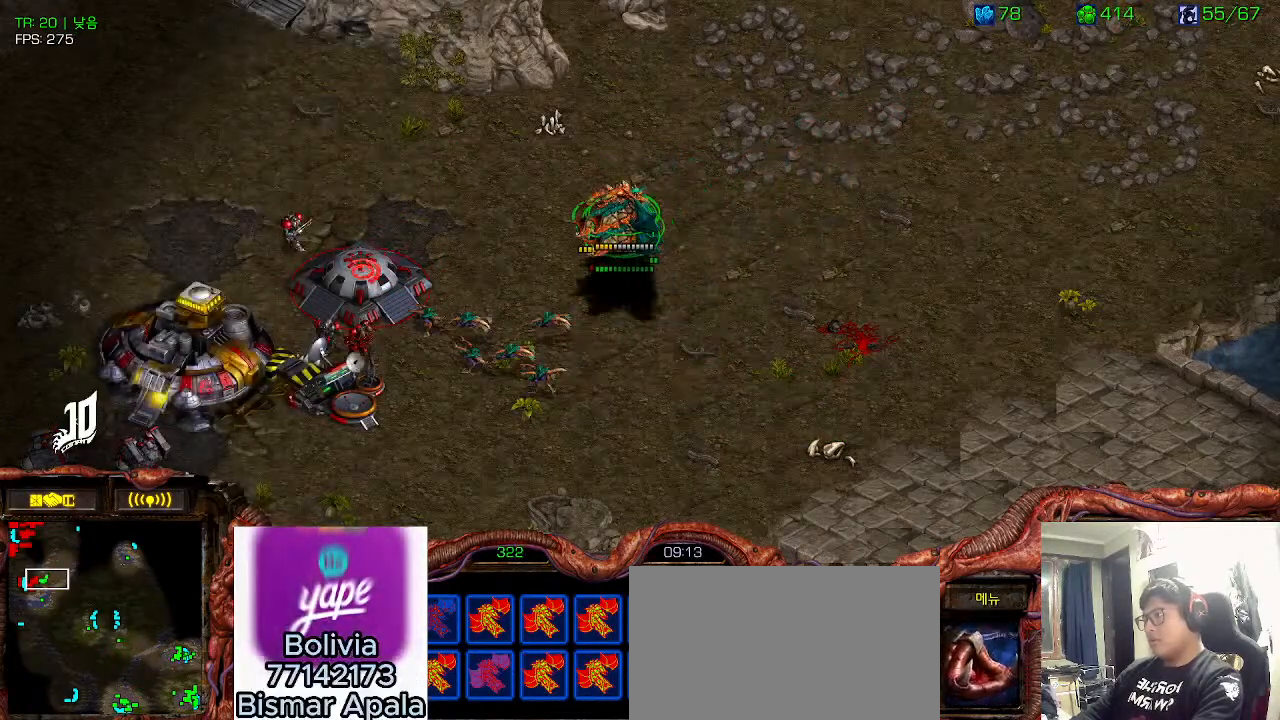
{"keys": [], "events": [[183, "1", "down"], [266, "1", "up"]]}